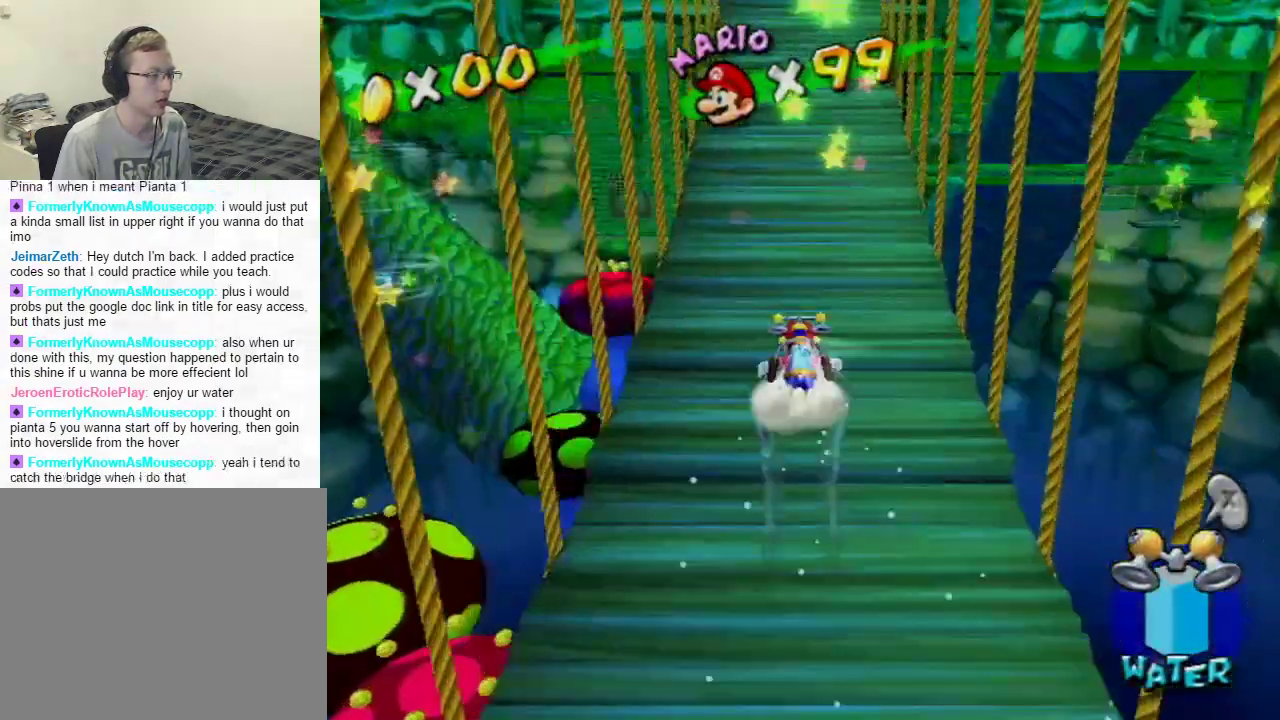
Gameplay with a controller (Nintendo layout); each line is a JSON object with the inputs held at the frame after it. "events" lists button and stick changes between this image and that frame as [ms after this image, input, new state], when the widget could be followed in between. Not read: L3 R1 R3 Z.
{"buttons": ["A"], "left_stick": "up", "right_stick": "center", "events": [[116, "A", "down"]]}
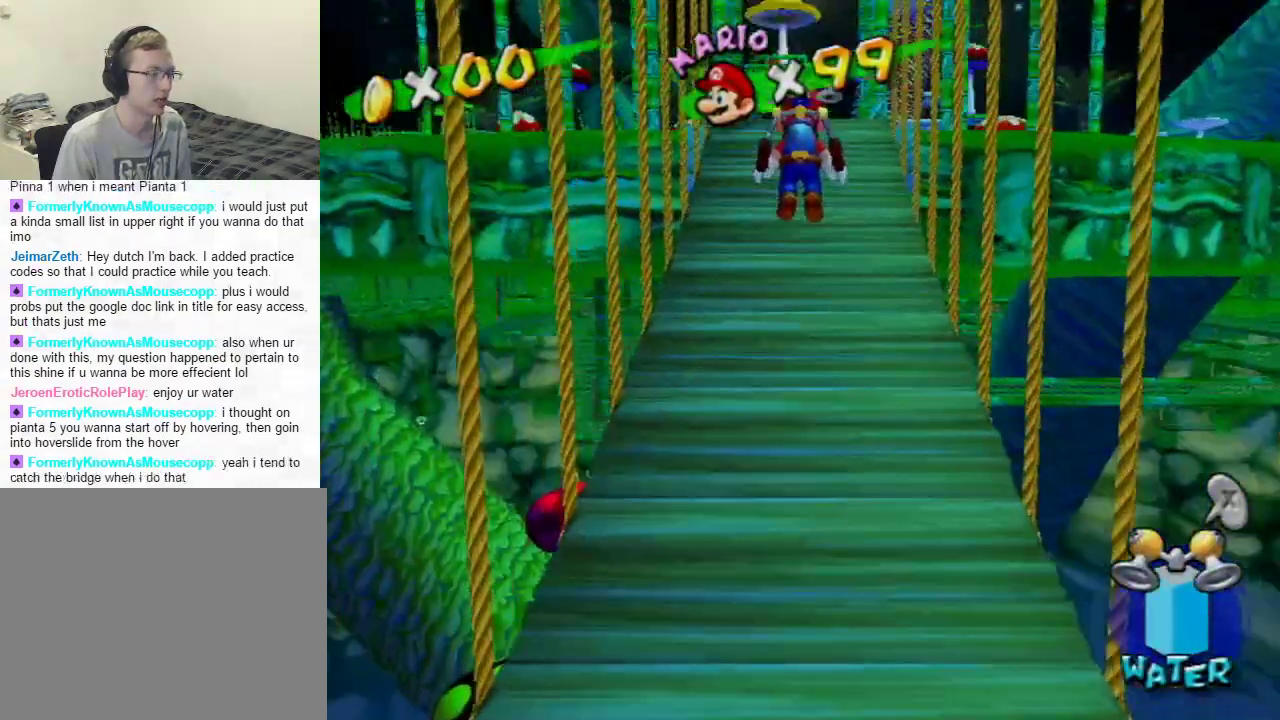
{"buttons": [], "left_stick": "center", "right_stick": "center", "events": [[267, "A", "up"], [501, "left_stick", "center"]]}
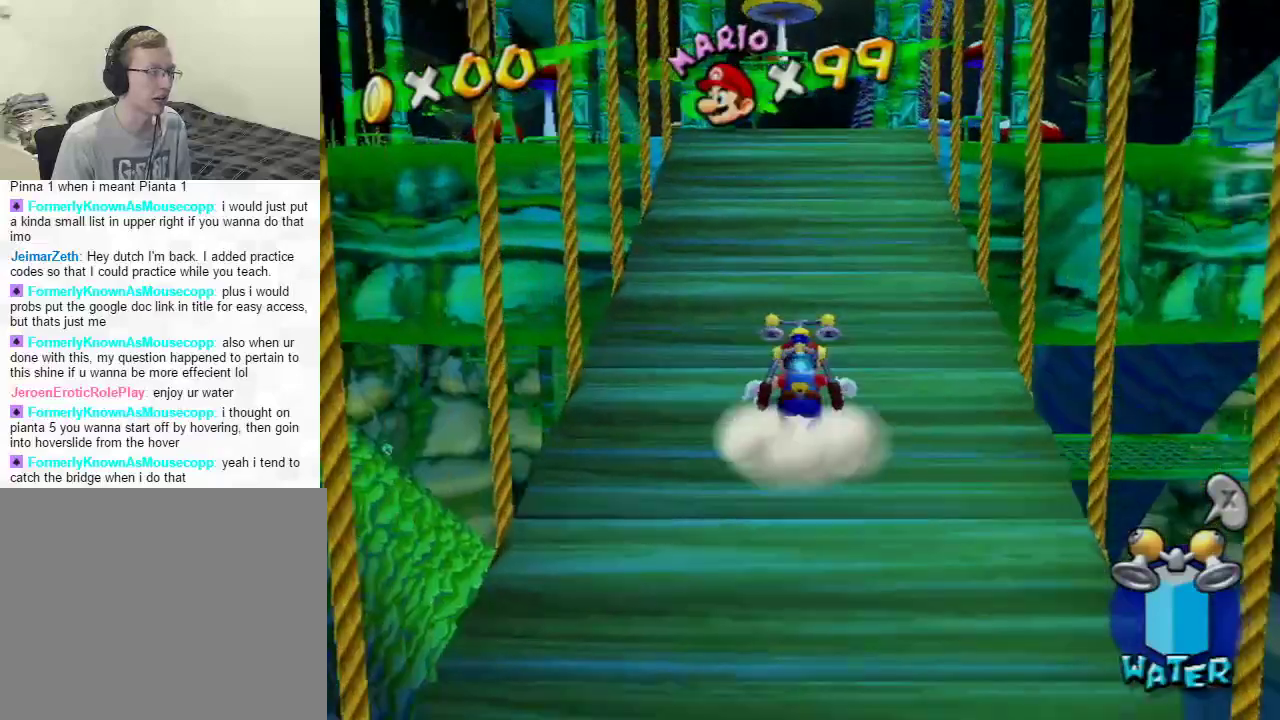
{"buttons": [], "left_stick": "center", "right_stick": "center", "events": [[133, "START", "down"], [317, "START", "up"]]}
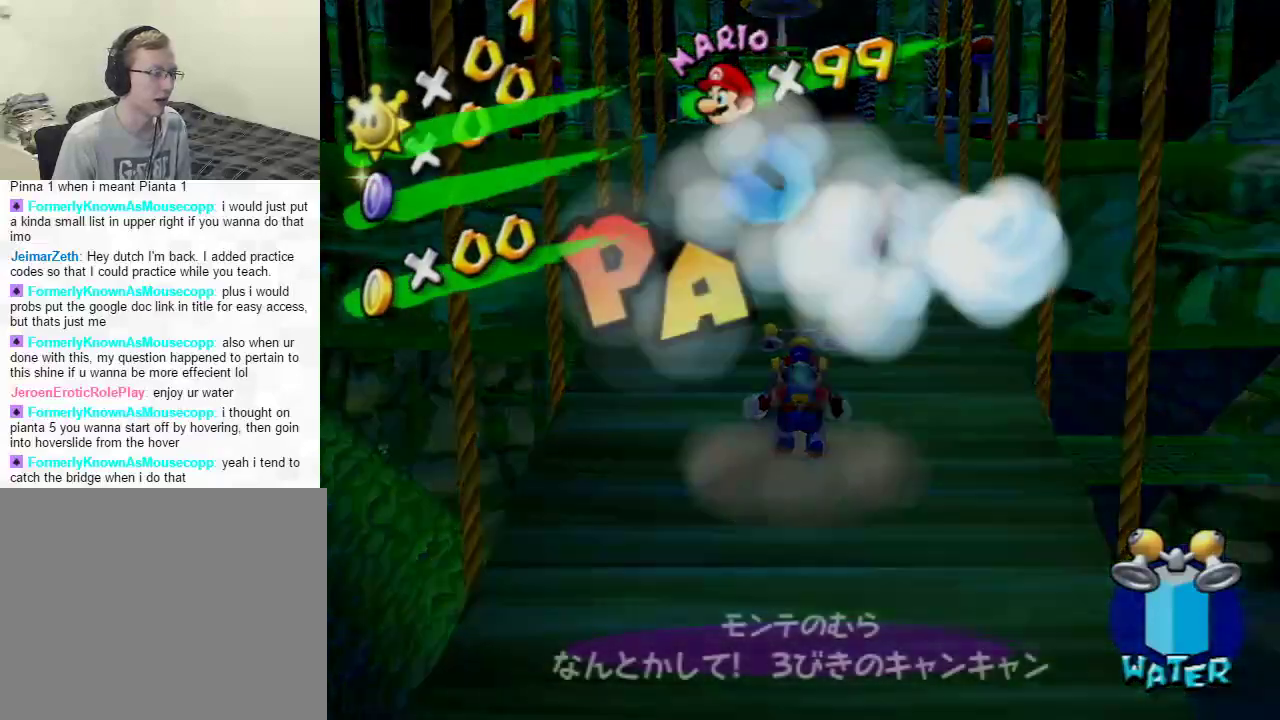
{"buttons": [], "left_stick": "up", "right_stick": "center", "events": [[468, "left_stick", "up"]]}
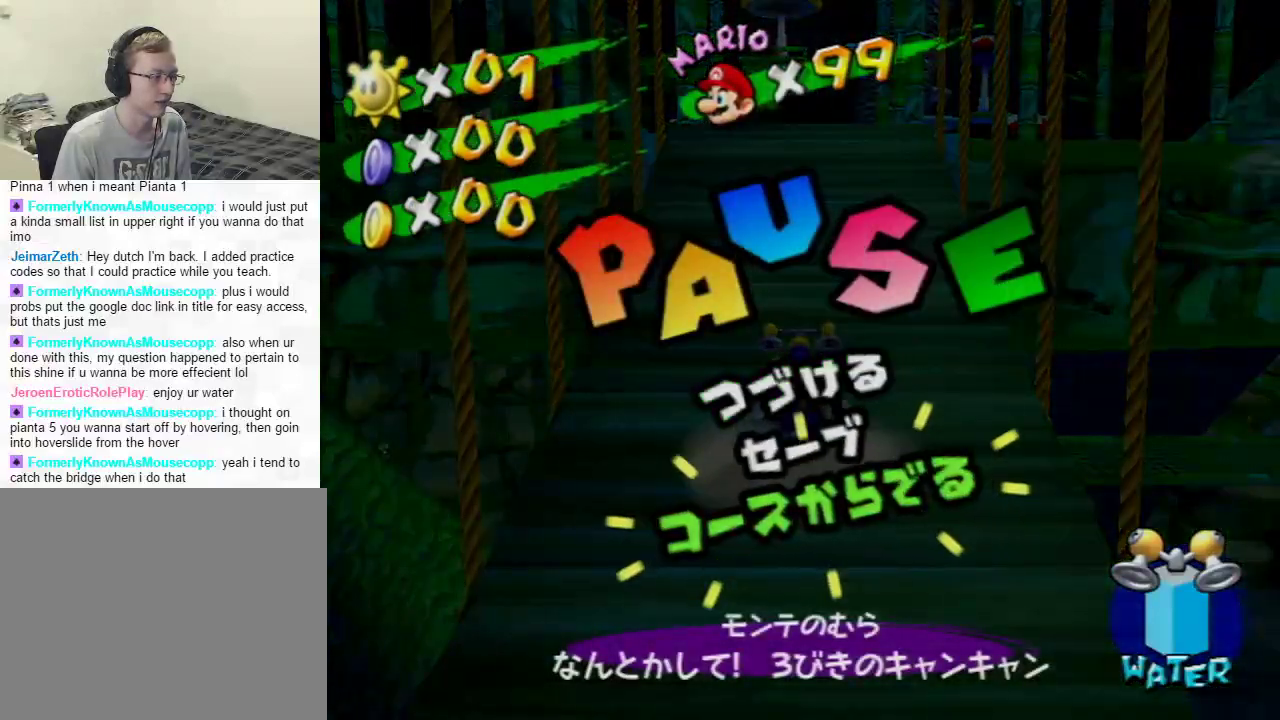
{"buttons": [], "left_stick": "center", "right_stick": "center", "events": [[117, "A", "down"], [133, "left_stick", "center"], [250, "A", "up"]]}
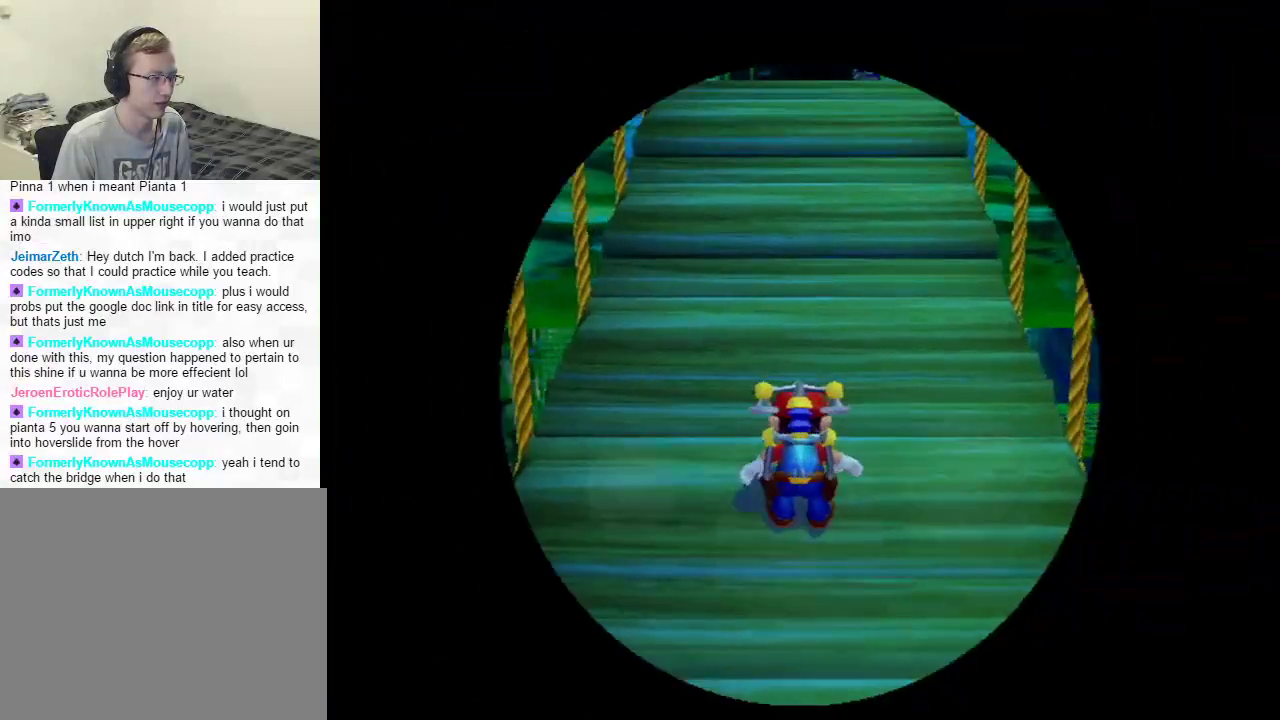
{"buttons": [], "left_stick": "center", "right_stick": "center", "events": []}
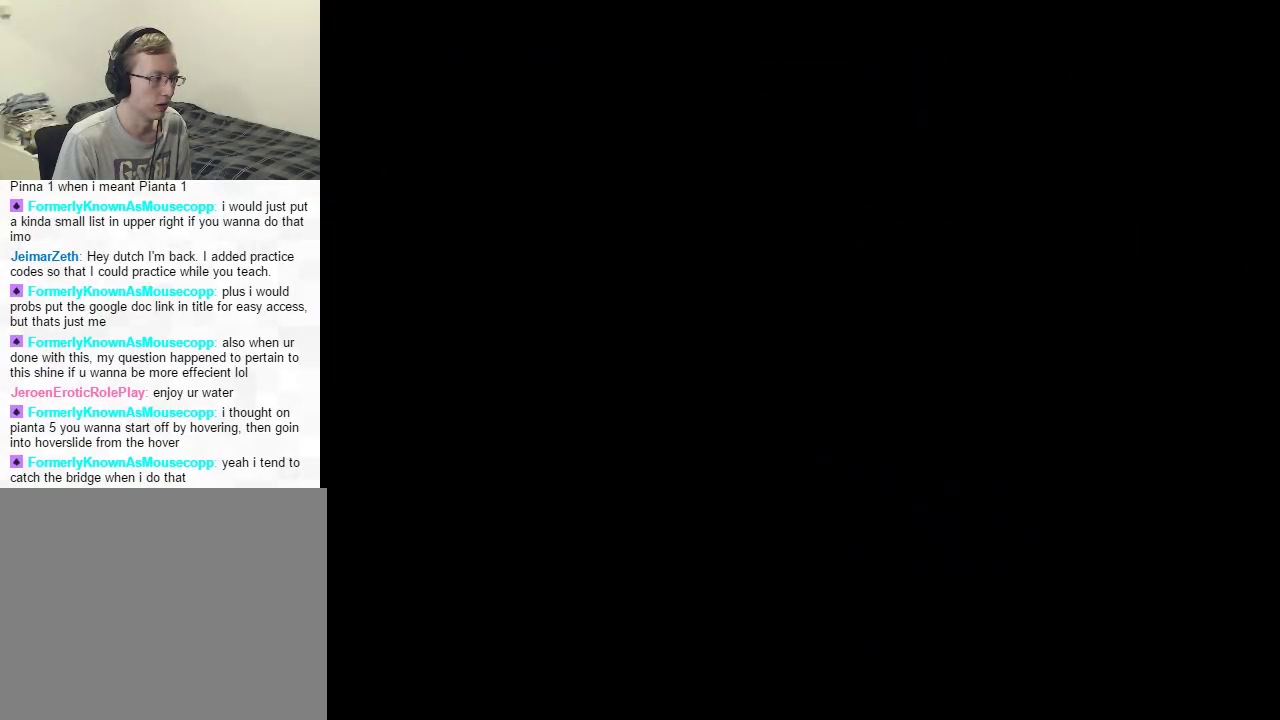
{"buttons": [], "left_stick": "center", "right_stick": "center", "events": []}
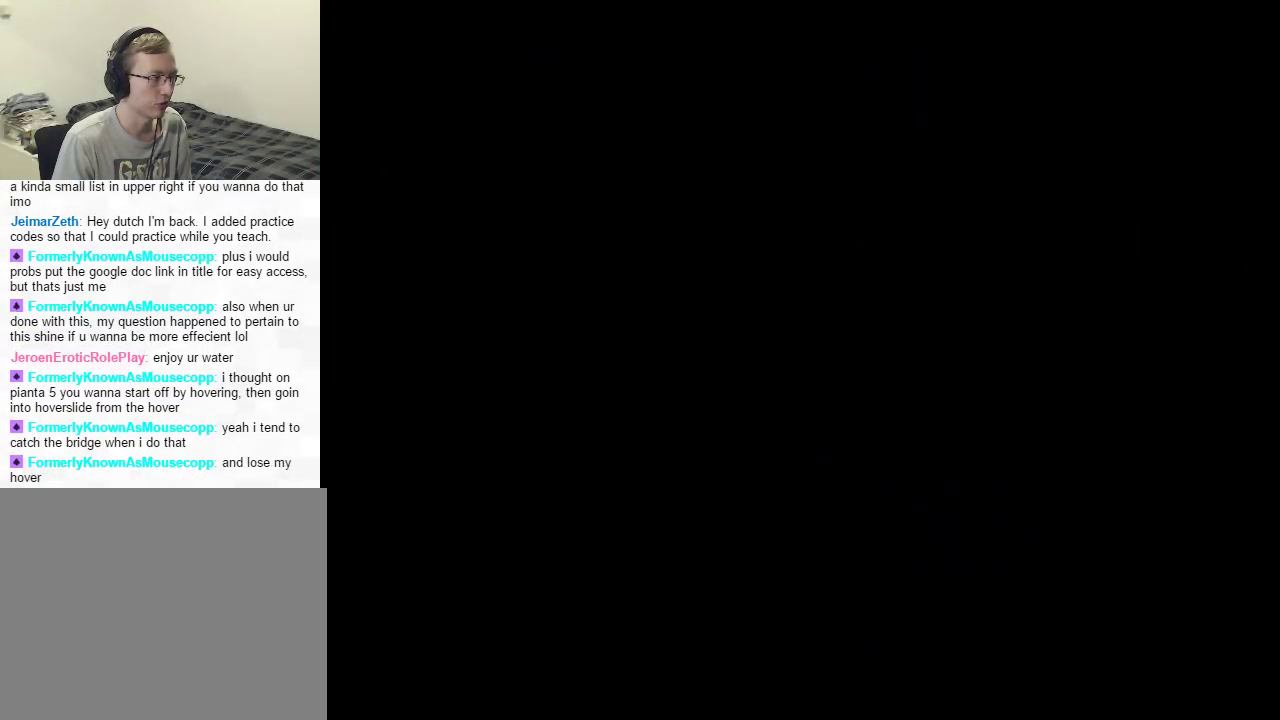
{"buttons": [], "left_stick": "center", "right_stick": "center", "events": []}
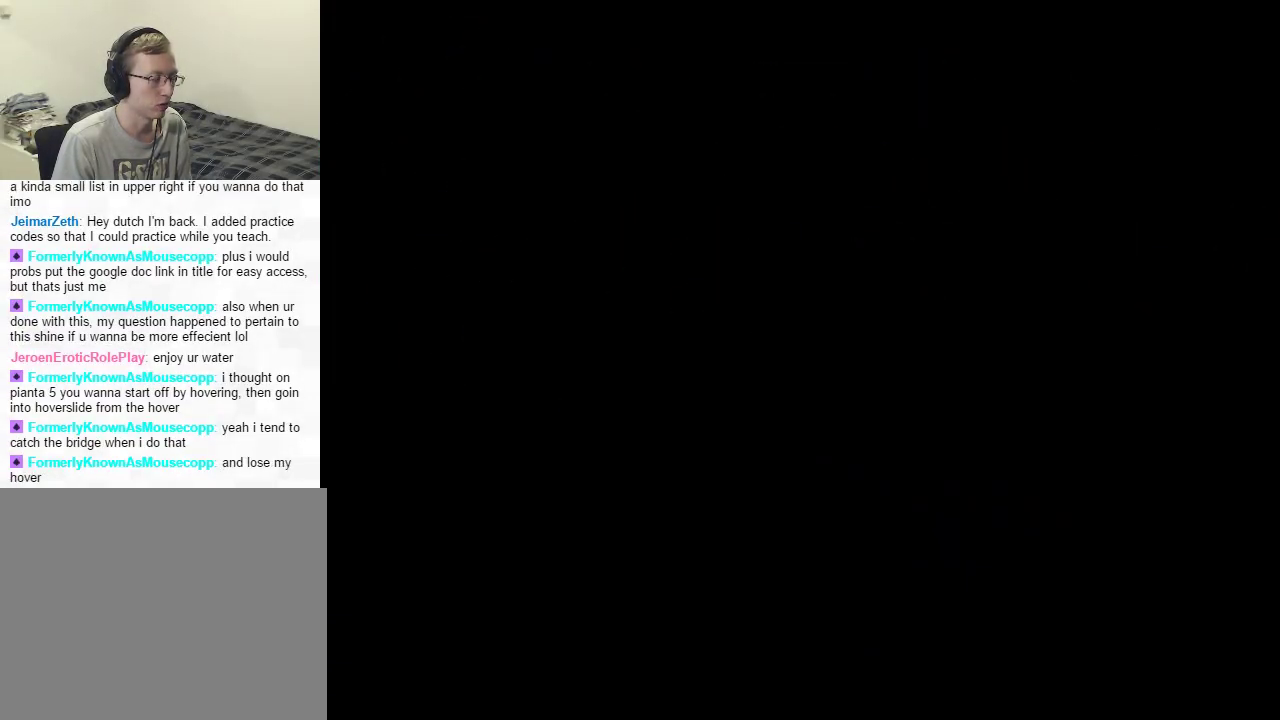
{"buttons": [], "left_stick": "center", "right_stick": "center", "events": []}
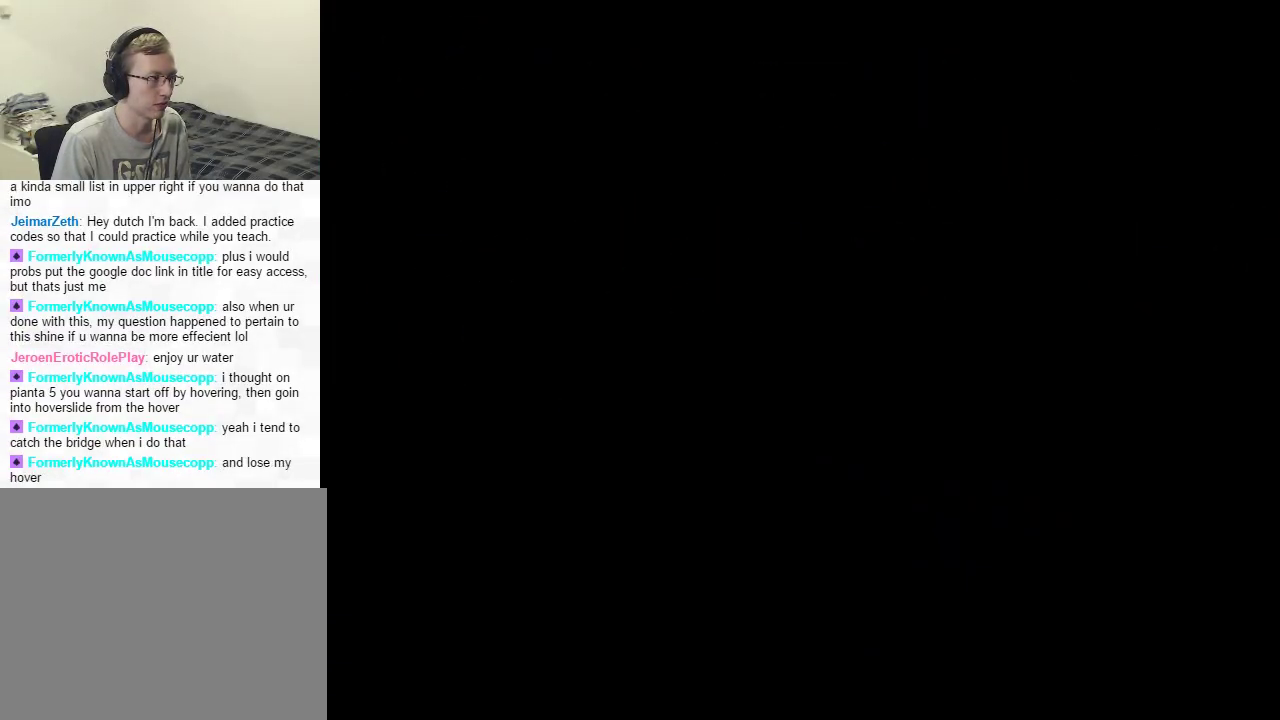
{"buttons": [], "left_stick": "center", "right_stick": "center", "events": []}
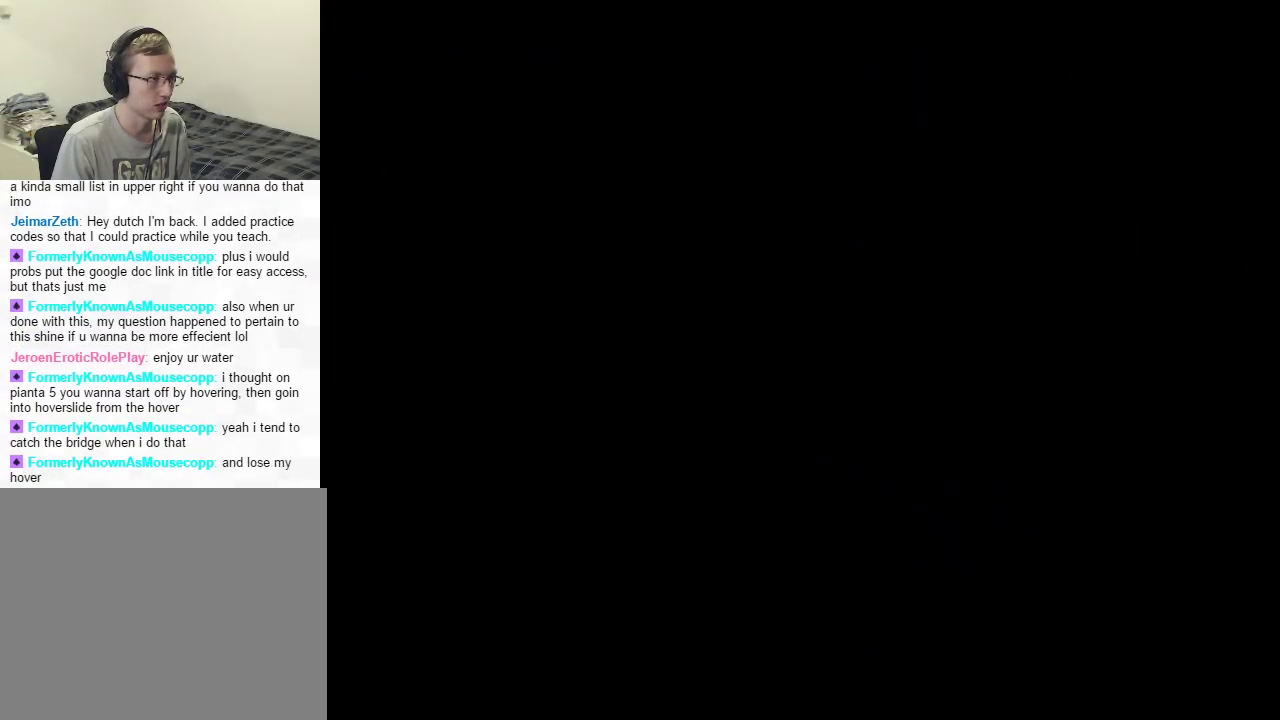
{"buttons": [], "left_stick": "center", "right_stick": "center", "events": []}
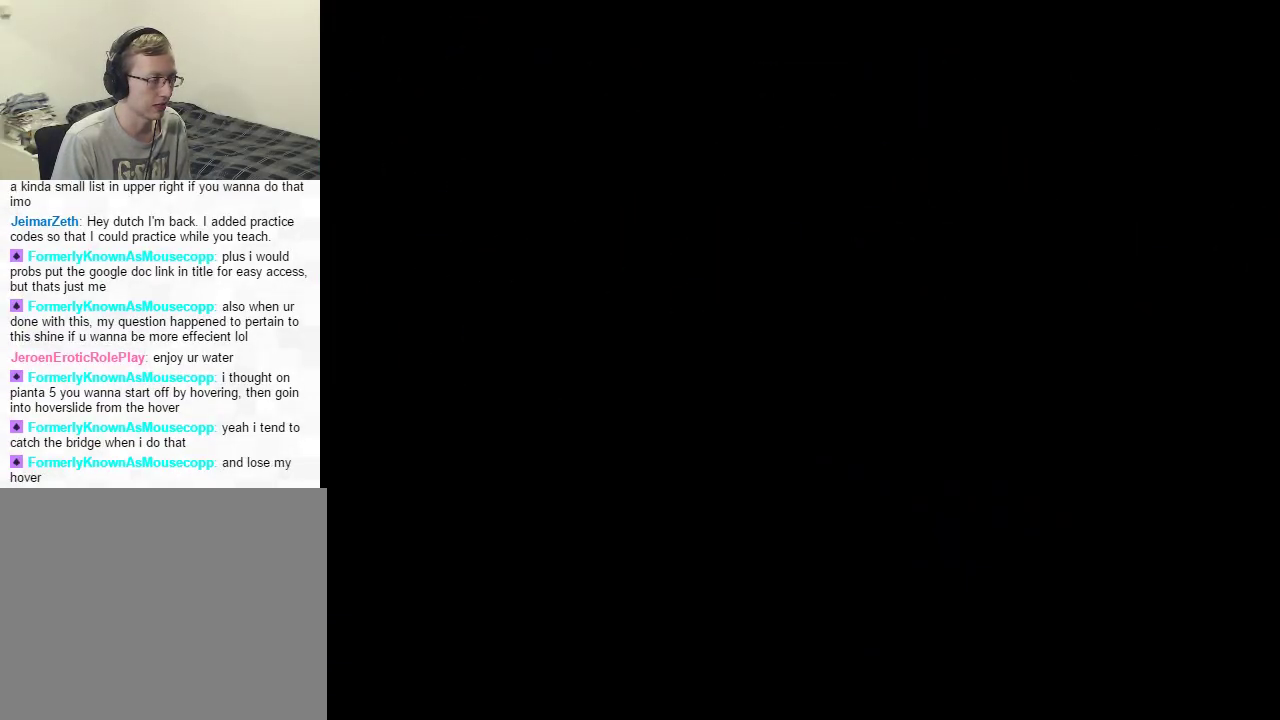
{"buttons": [], "left_stick": "center", "right_stick": "center", "events": []}
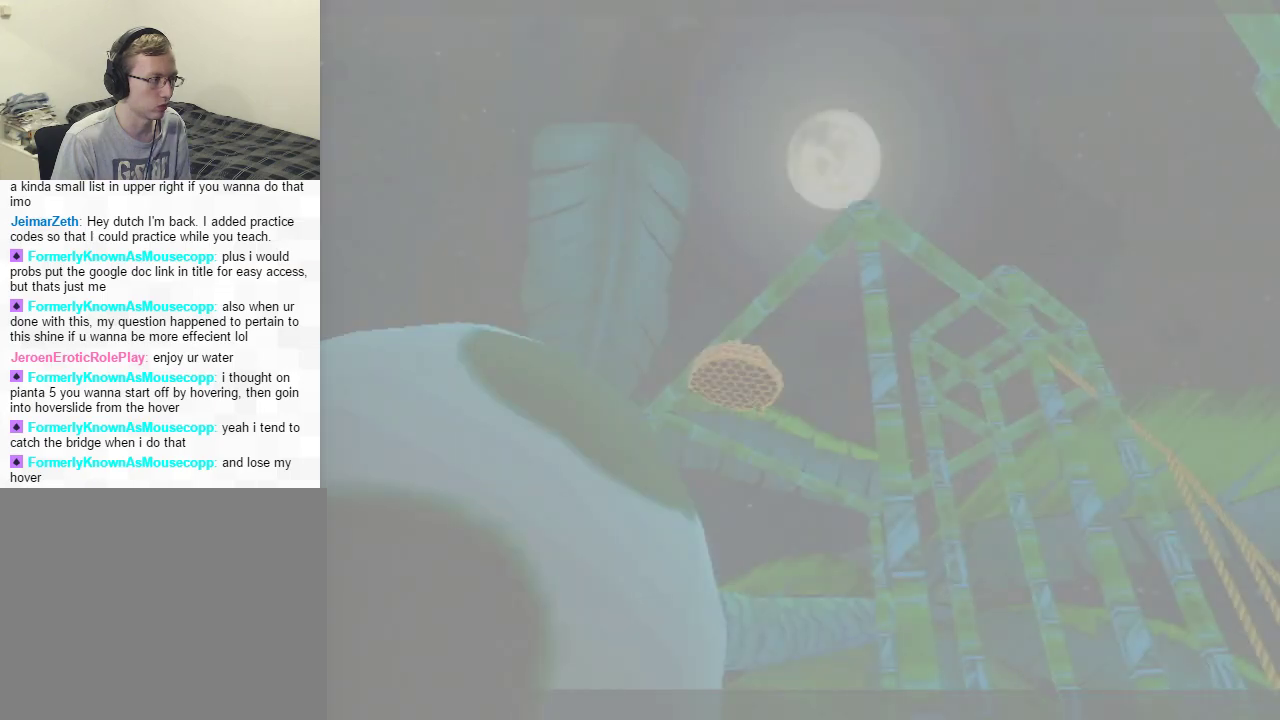
{"buttons": [], "left_stick": "center", "right_stick": "center", "events": []}
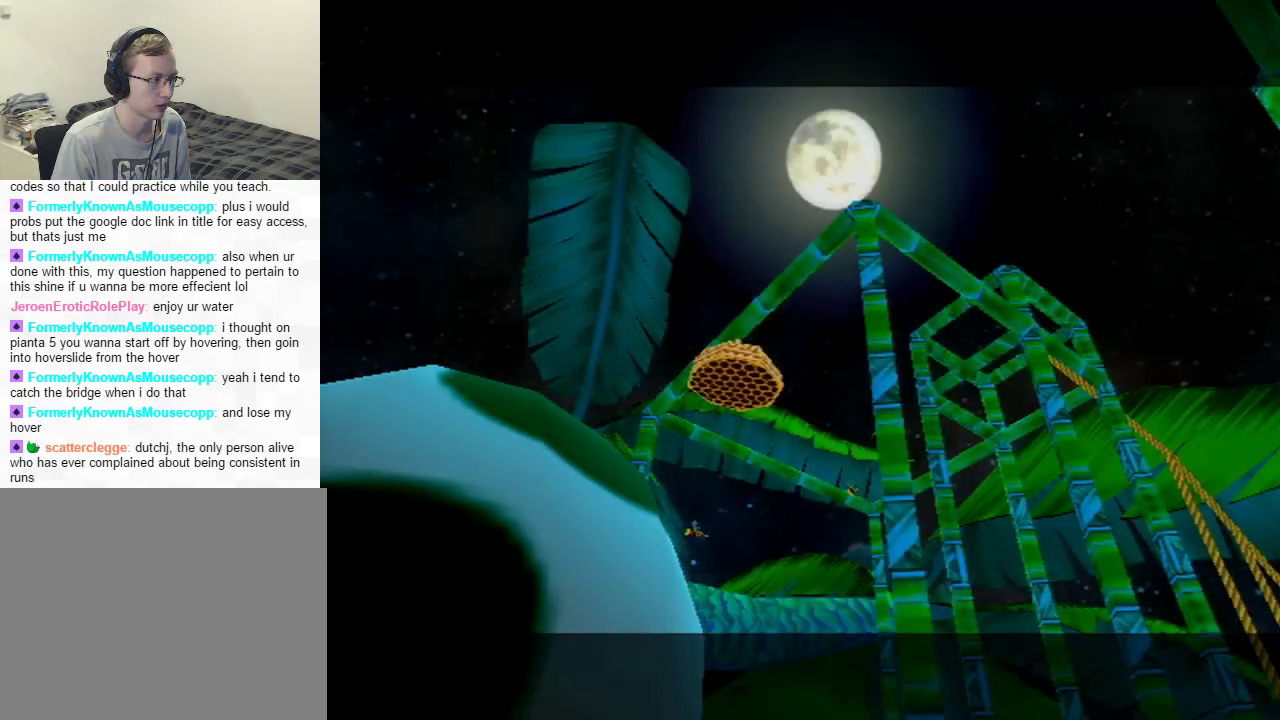
{"buttons": [], "left_stick": "center", "right_stick": "center", "events": [[167, "A", "down"], [301, "A", "up"]]}
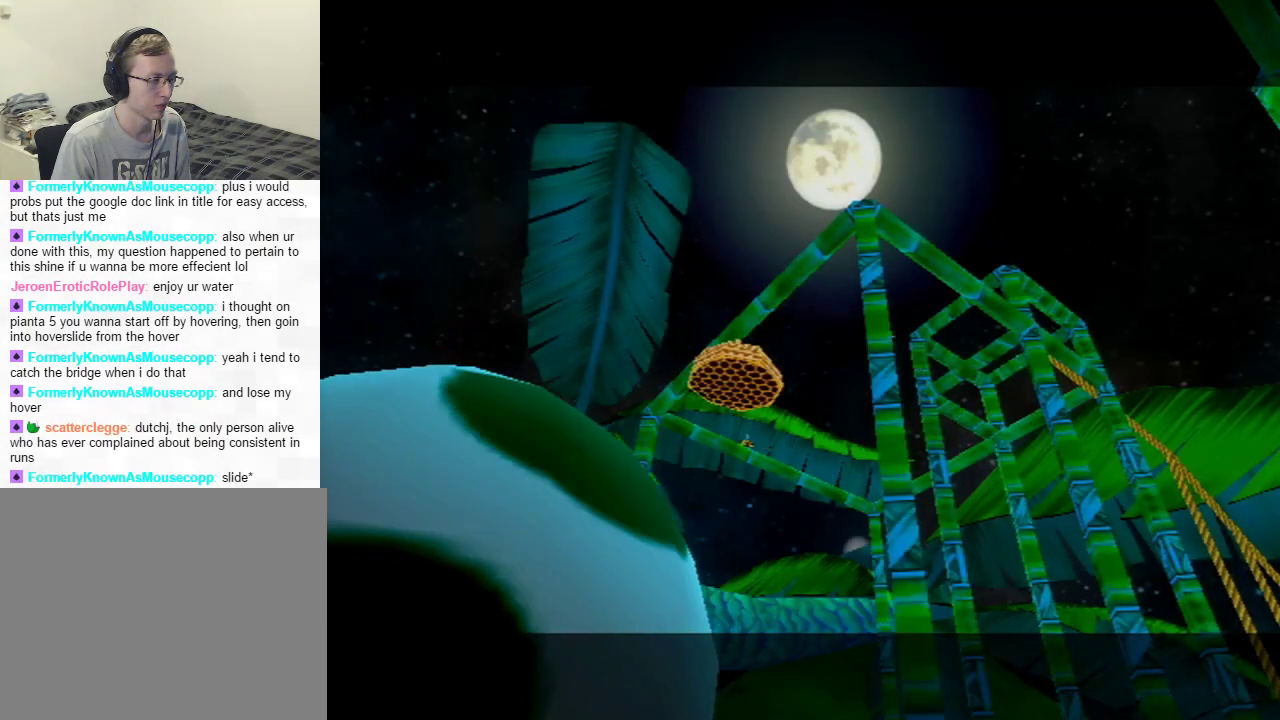
{"buttons": [], "left_stick": "center", "right_stick": "center", "events": []}
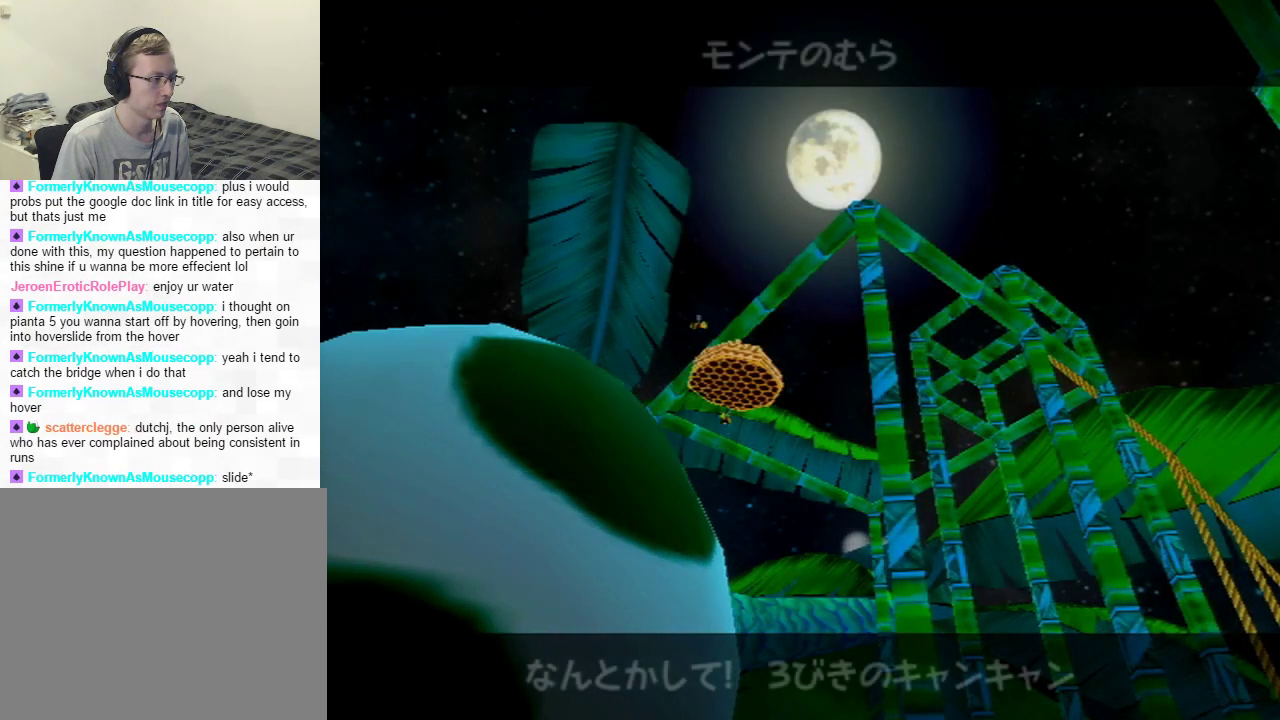
{"buttons": [], "left_stick": "center", "right_stick": "center", "events": []}
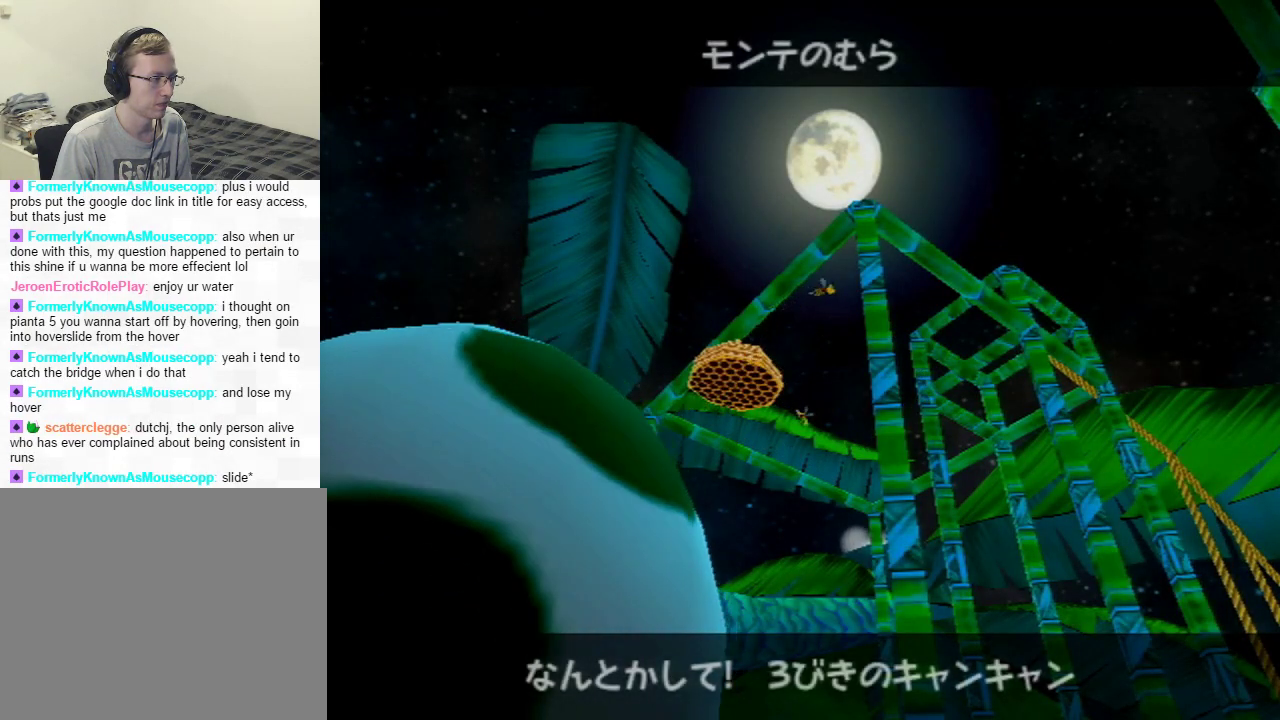
{"buttons": [], "left_stick": "up", "right_stick": "center", "events": [[467, "left_stick", "up"]]}
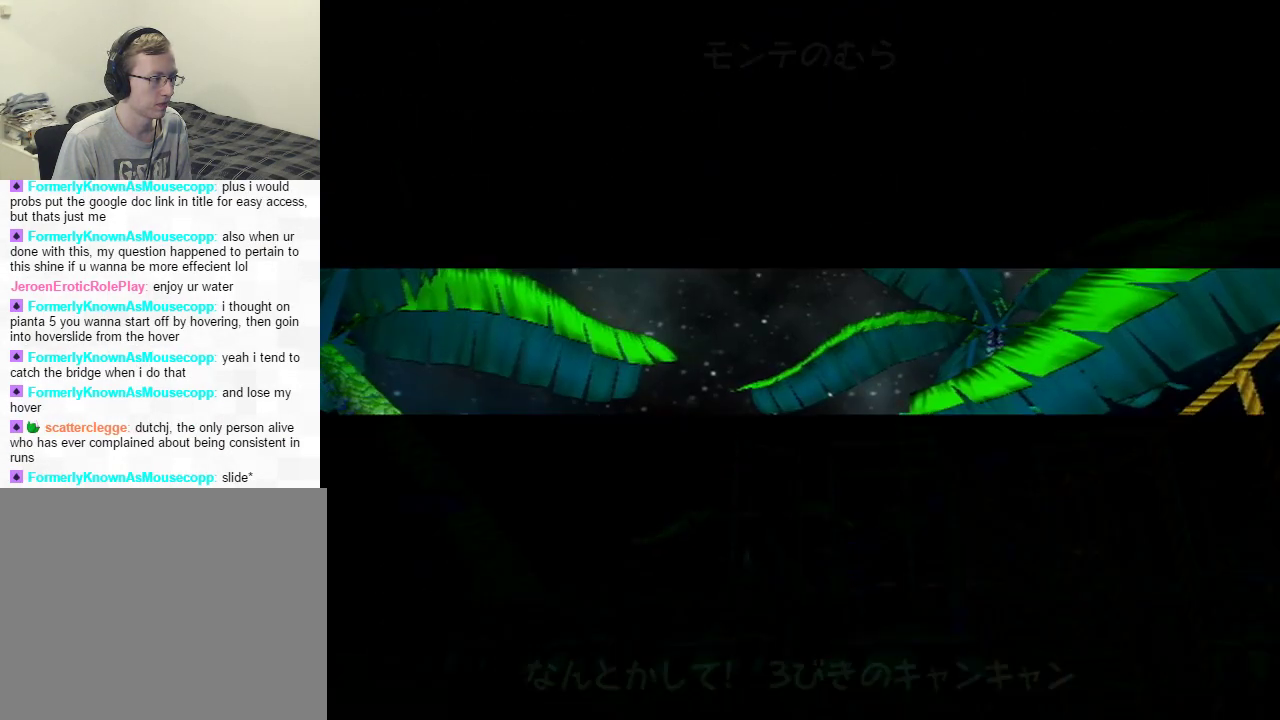
{"buttons": [], "left_stick": "up", "right_stick": "center", "events": []}
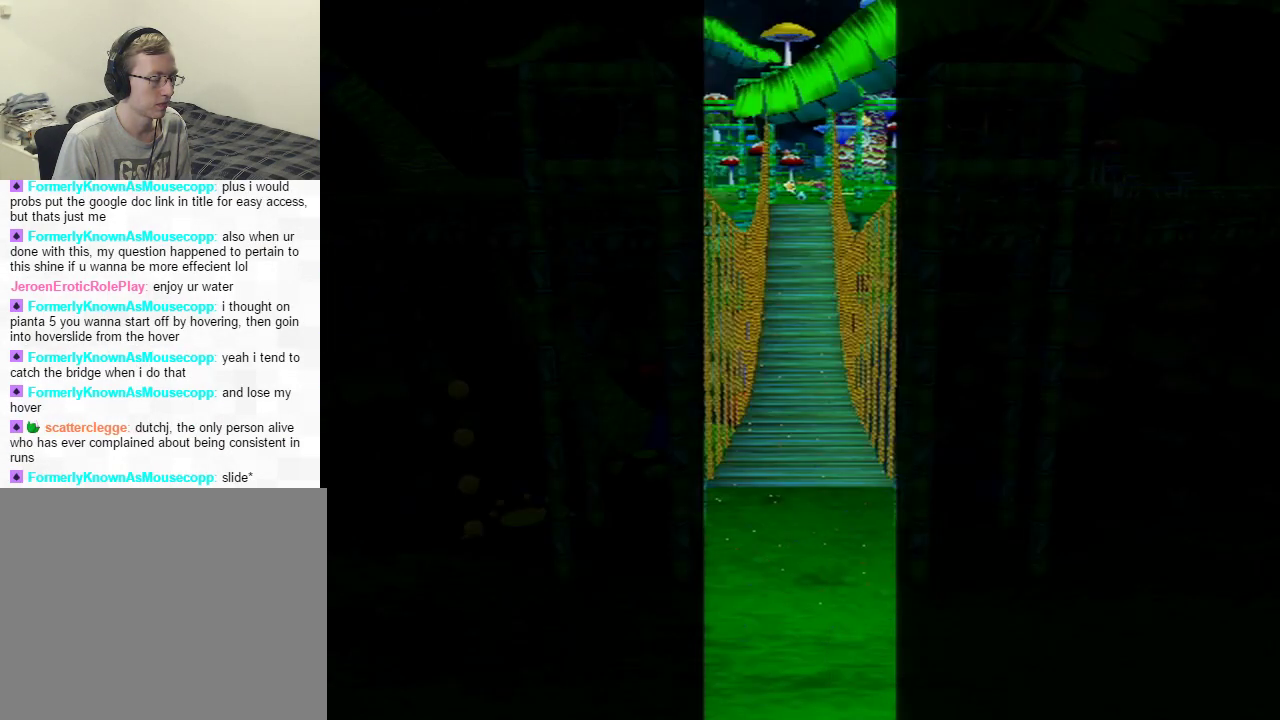
{"buttons": [], "left_stick": "up", "right_stick": "center", "events": []}
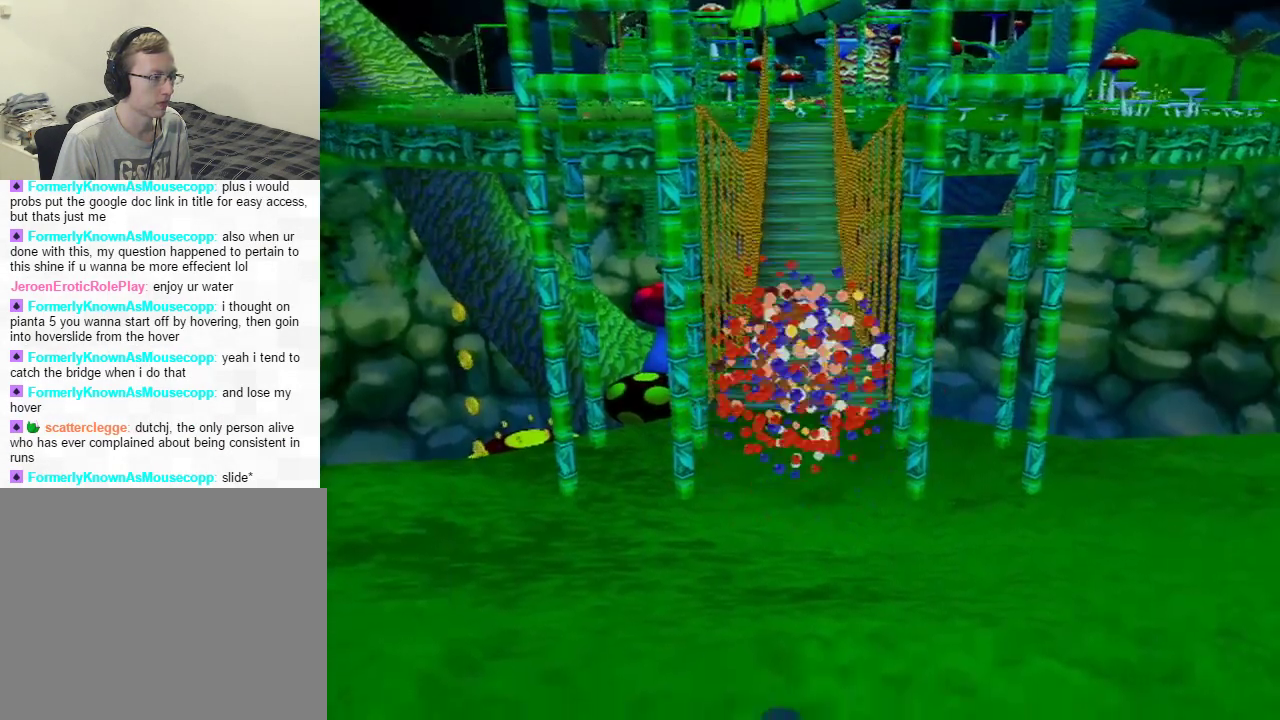
{"buttons": [], "left_stick": "up", "right_stick": "center", "events": []}
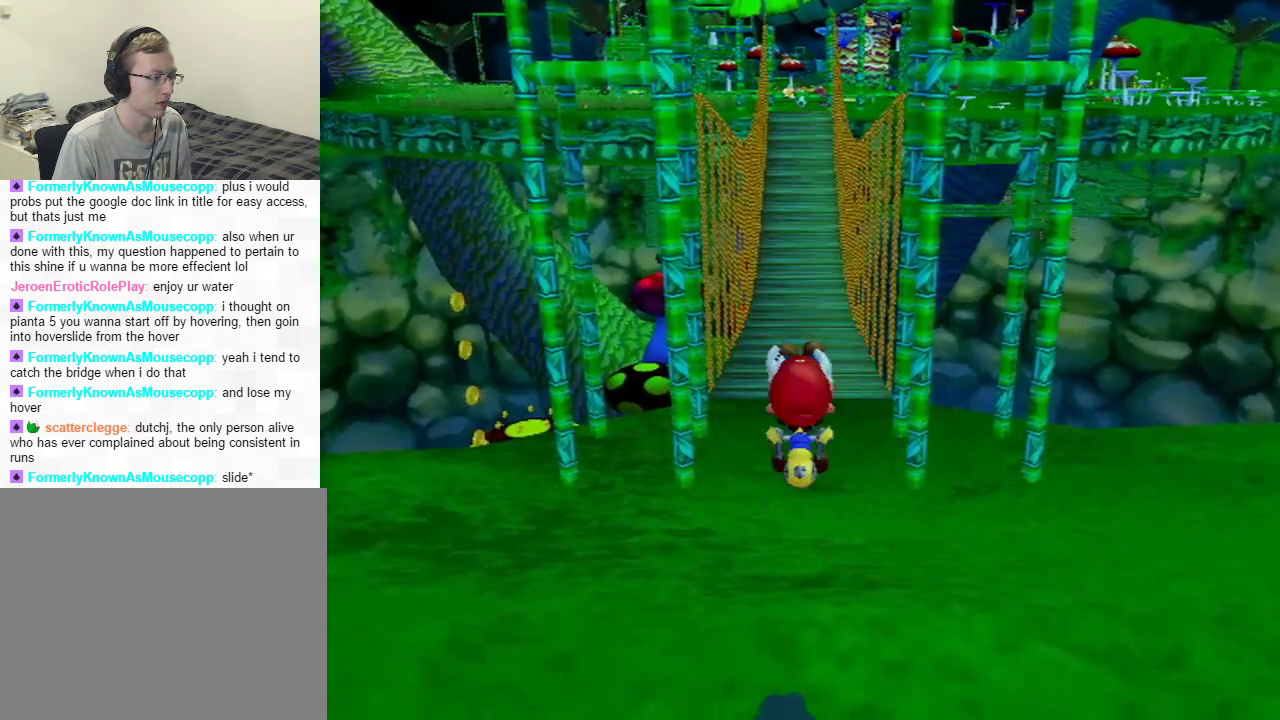
{"buttons": [], "left_stick": "up", "right_stick": "center", "events": []}
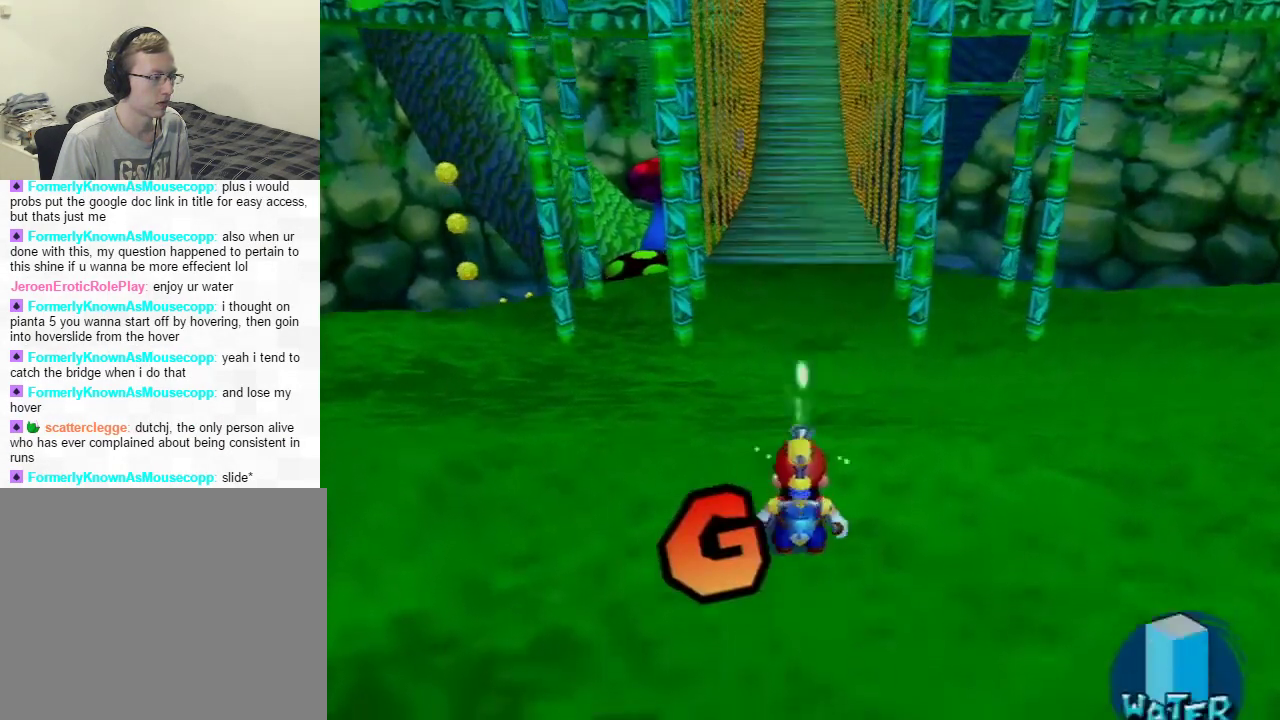
{"buttons": ["B"], "left_stick": "up", "right_stick": "center", "events": [[201, "X", "down"], [351, "X", "up"], [417, "B", "down"]]}
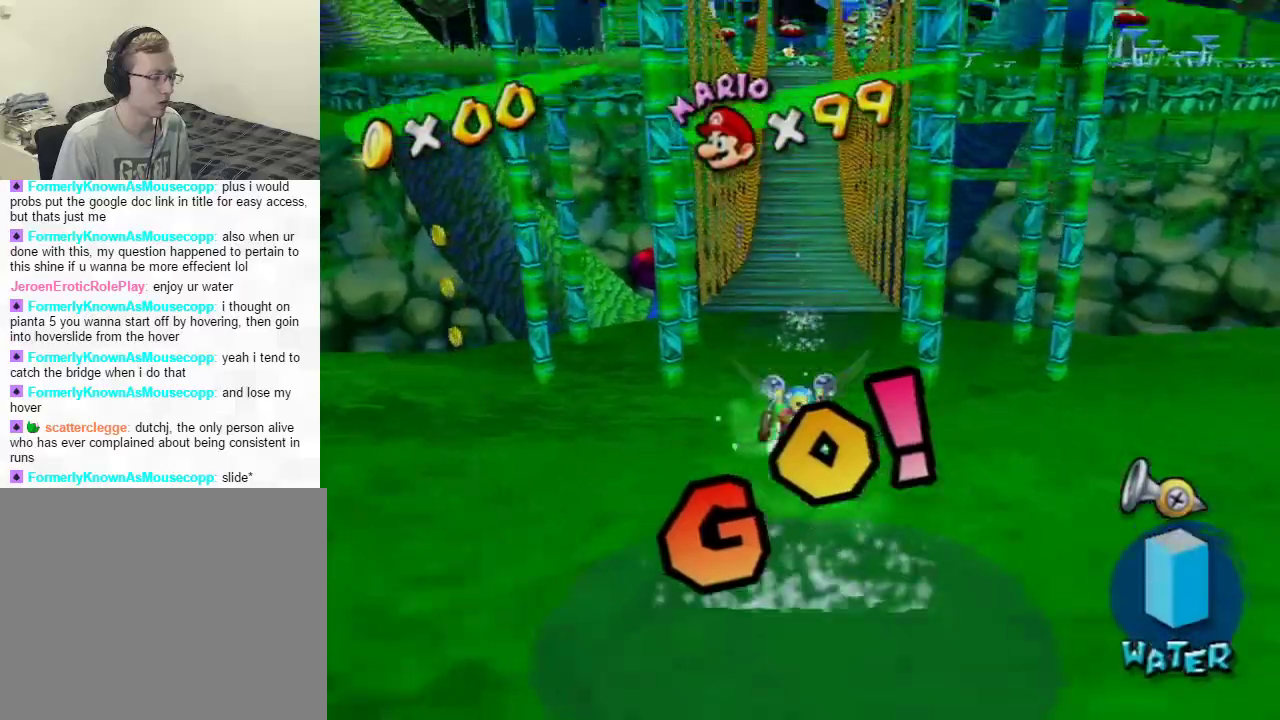
{"buttons": [], "left_stick": "up", "right_stick": "center", "events": [[83, "B", "up"]]}
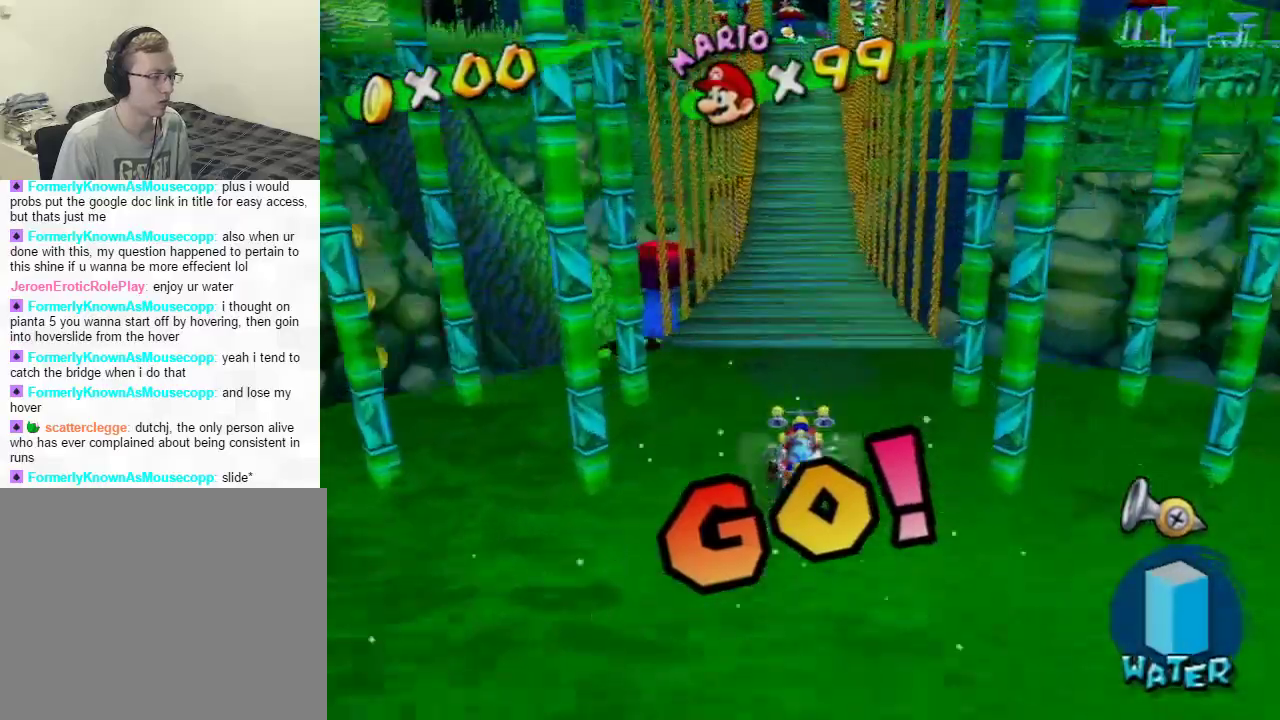
{"buttons": [], "left_stick": "up", "right_stick": "center", "events": []}
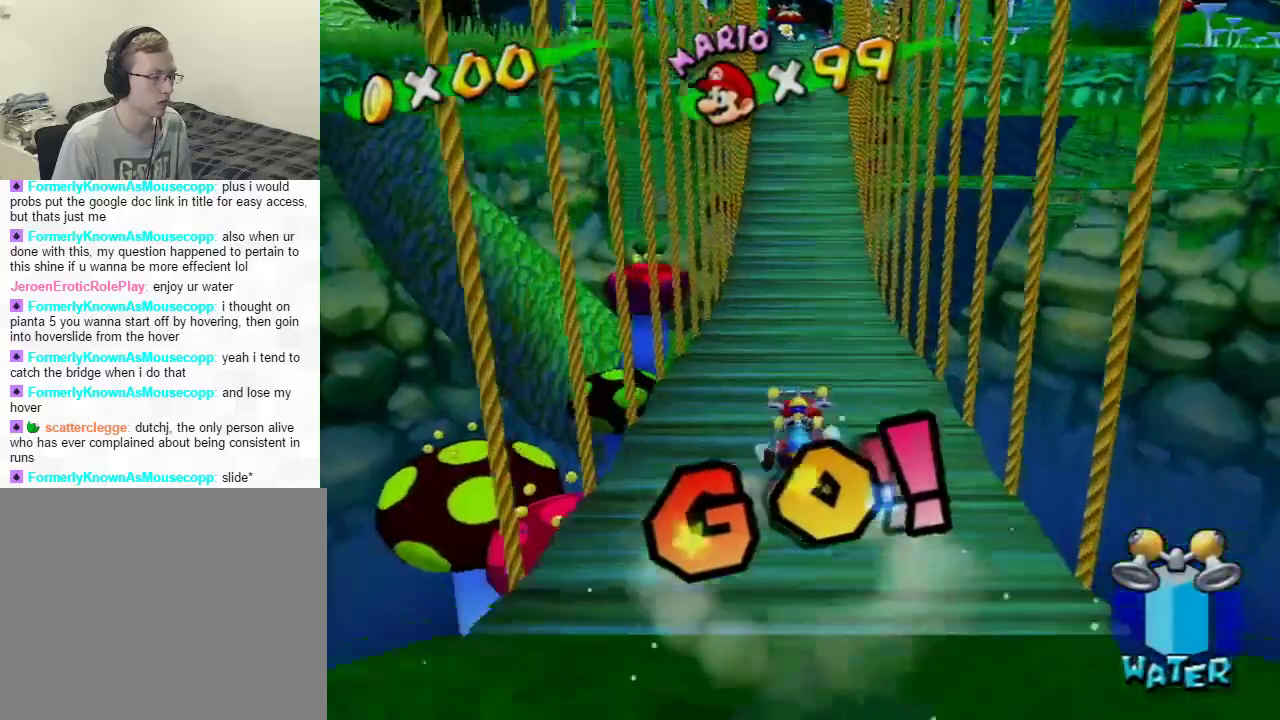
{"buttons": [], "left_stick": "center", "right_stick": "center", "events": [[417, "left_stick", "center"]]}
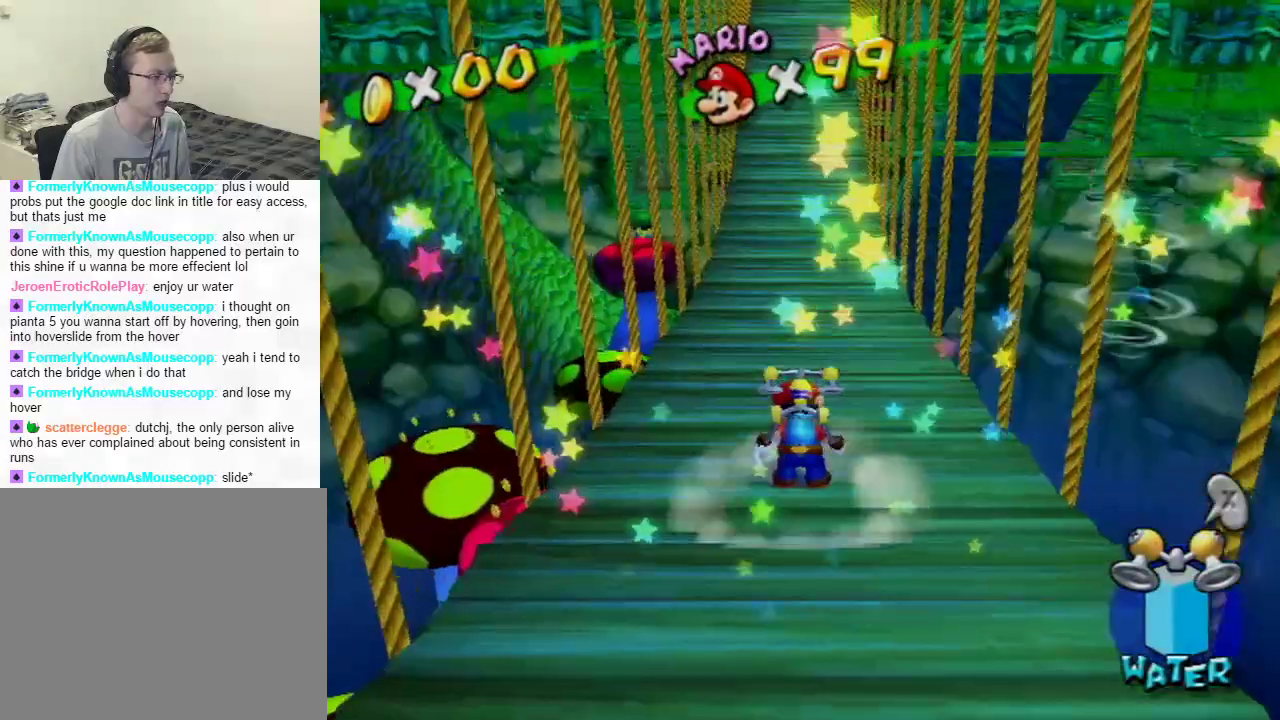
{"buttons": [], "left_stick": "center", "right_stick": "center", "events": []}
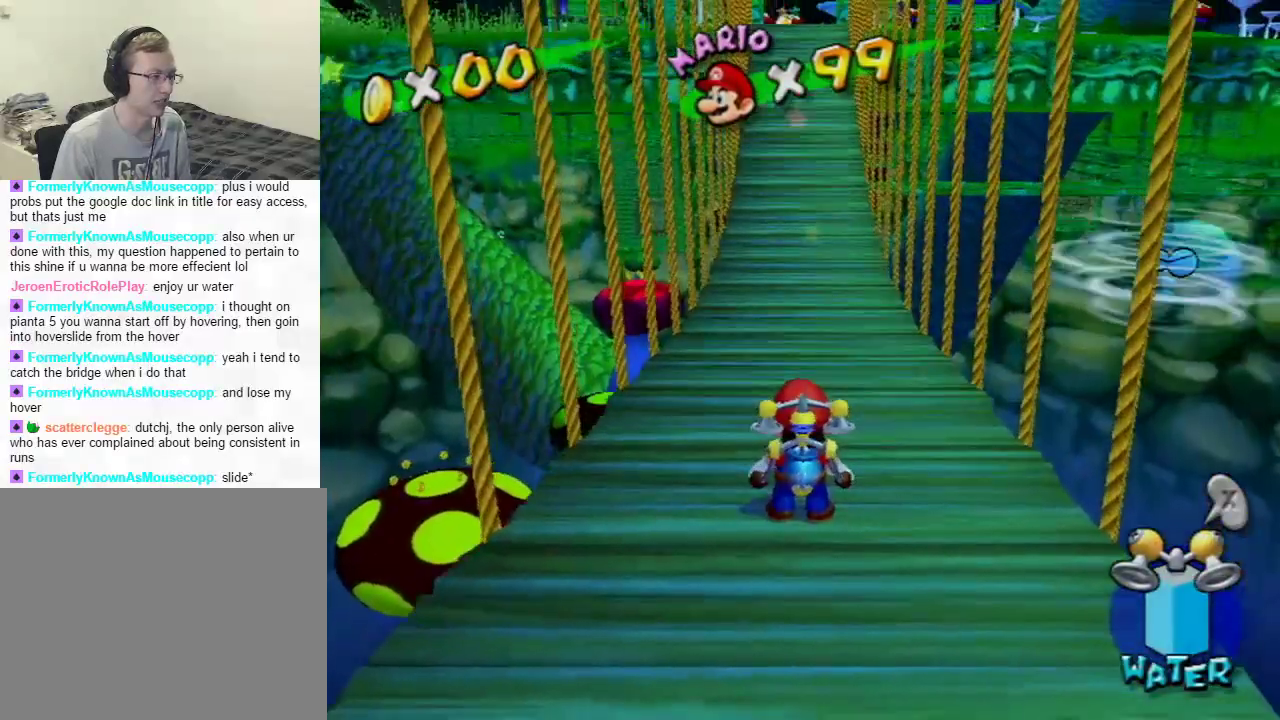
{"buttons": [], "left_stick": "center", "right_stick": "center", "events": [[250, "left_stick", "down"], [450, "left_stick", "center"]]}